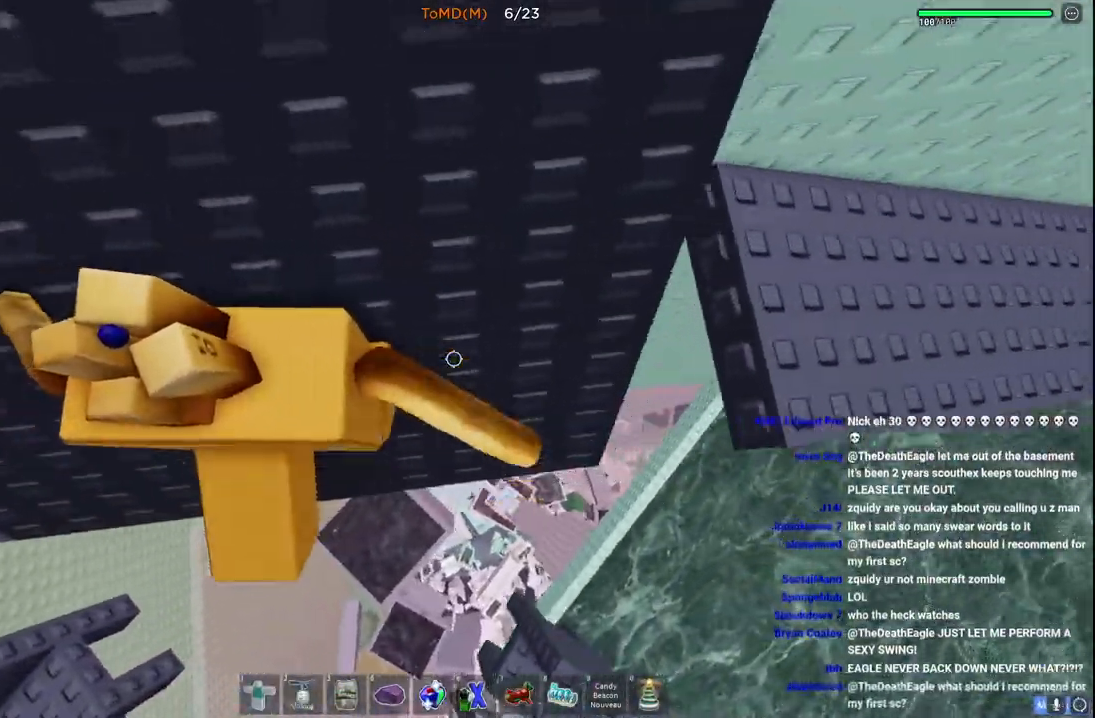
Gameplay with keyboard; each line is a JSON object with the keys held at the frame after it. "events" lists presses ("down") and releases ("up") of "a", "ctrl", "d", "e", "q", "s", "shift", "space" and "w" between this image and that frame as [ms after this image, input, new state], when the widget could be followed in between. No other keys are recorded. Mouse input is not recorded.
{"keys": ["d", "space"], "events": [[367, "space", "down"]]}
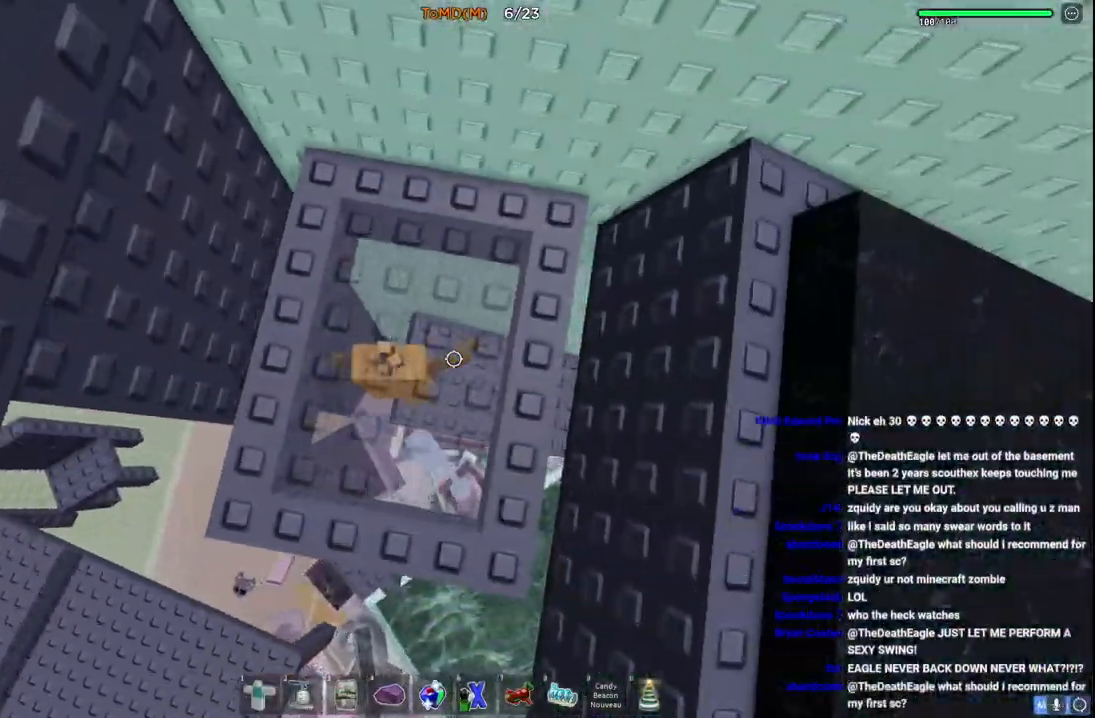
{"keys": [], "events": [[67, "space", "up"], [117, "w", "down"], [400, "w", "up"], [467, "d", "up"]]}
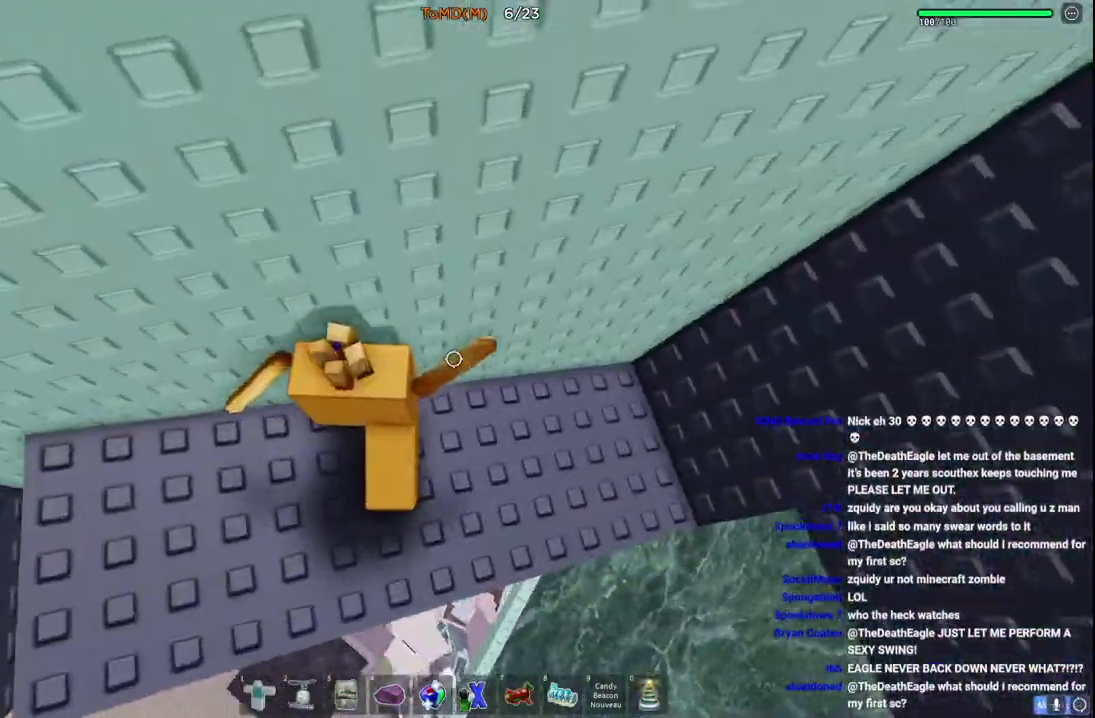
{"keys": [], "events": [[283, "a", "down"], [283, "s", "down"], [383, "a", "up"], [383, "s", "up"]]}
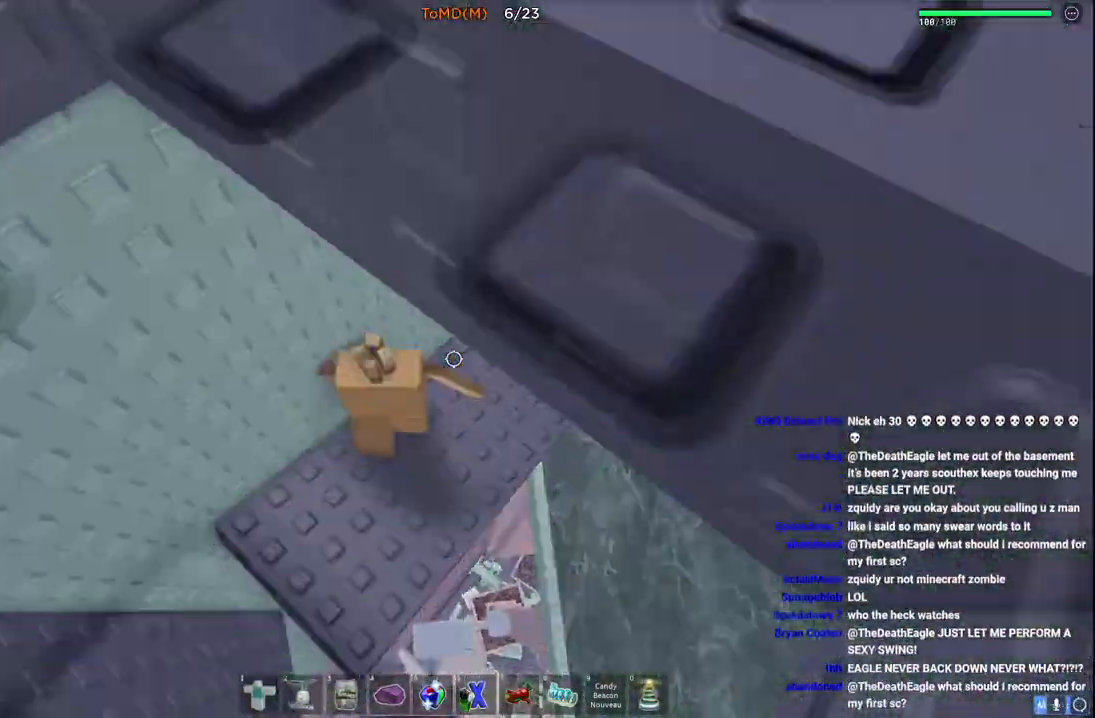
{"keys": ["d", "w"], "events": [[67, "d", "down"], [67, "w", "down"]]}
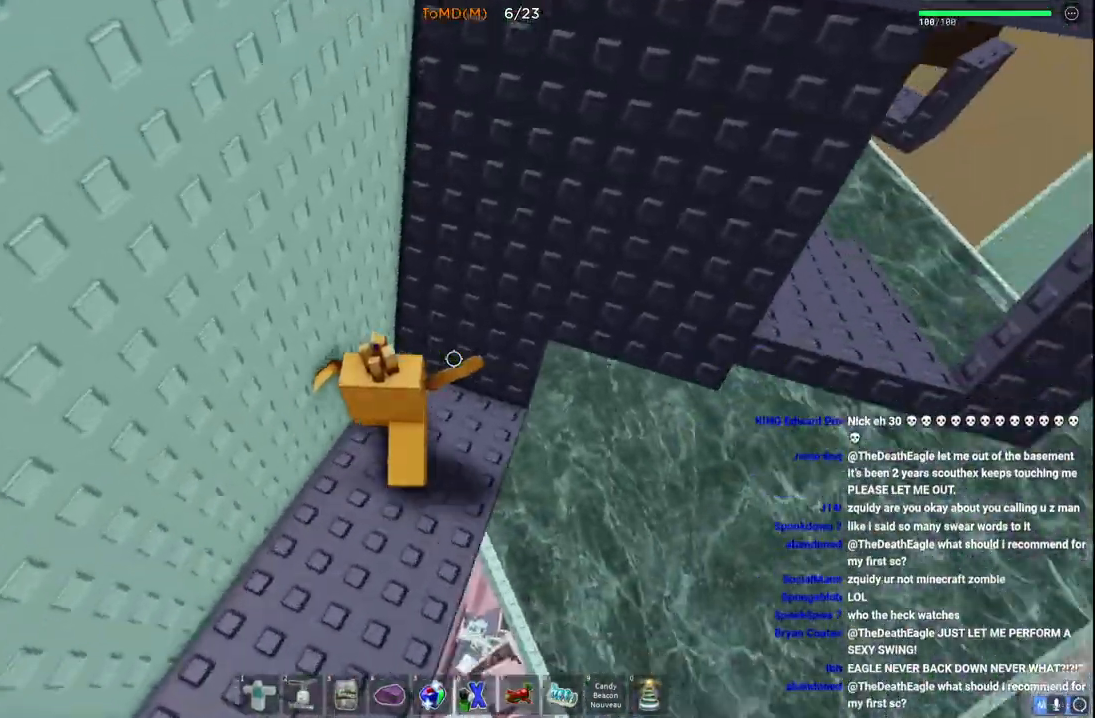
{"keys": ["d"], "events": [[33, "space", "down"], [233, "space", "up"], [367, "w", "up"]]}
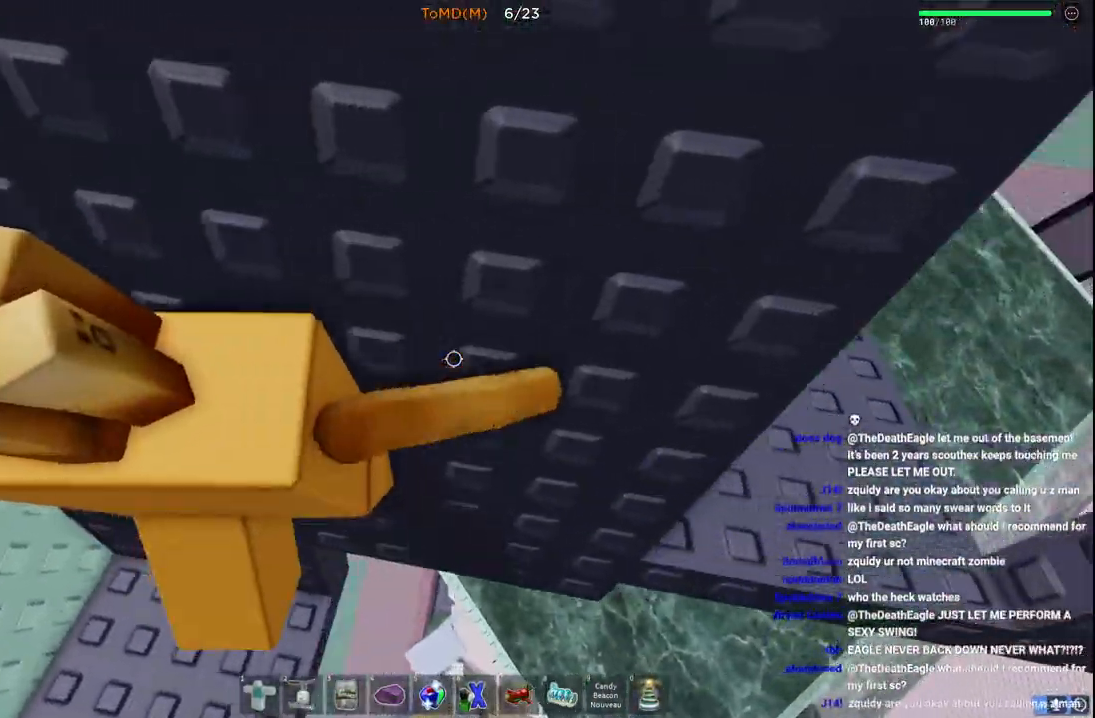
{"keys": ["d", "w"], "events": [[350, "w", "down"]]}
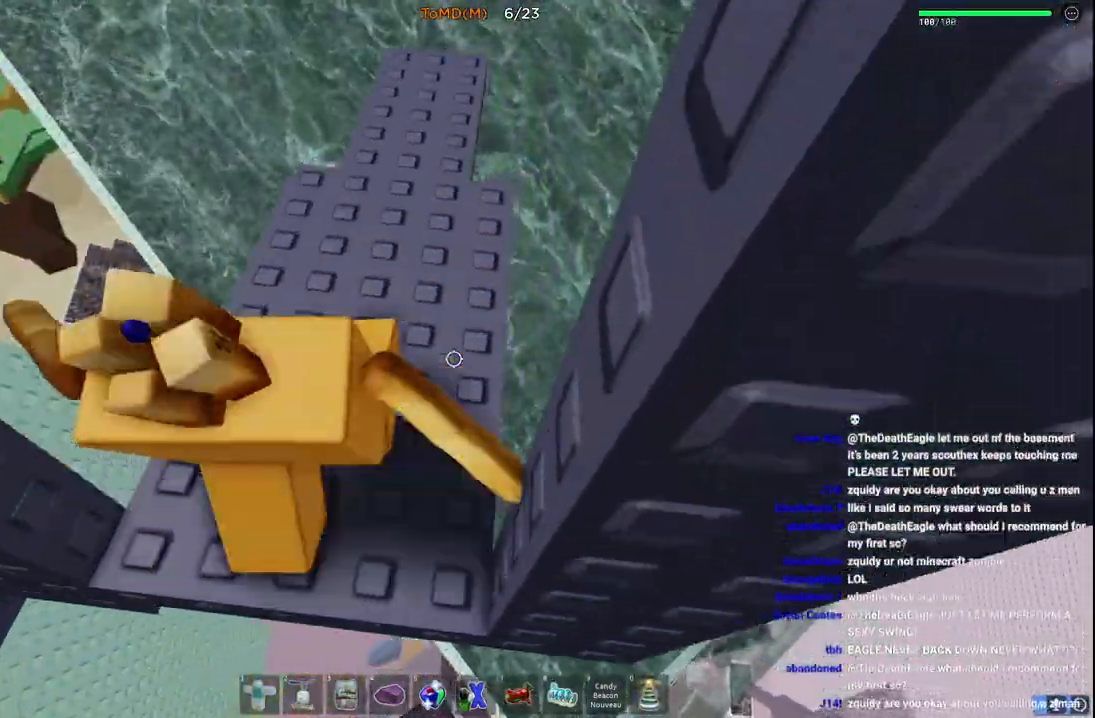
{"keys": ["w"], "events": [[50, "d", "up"]]}
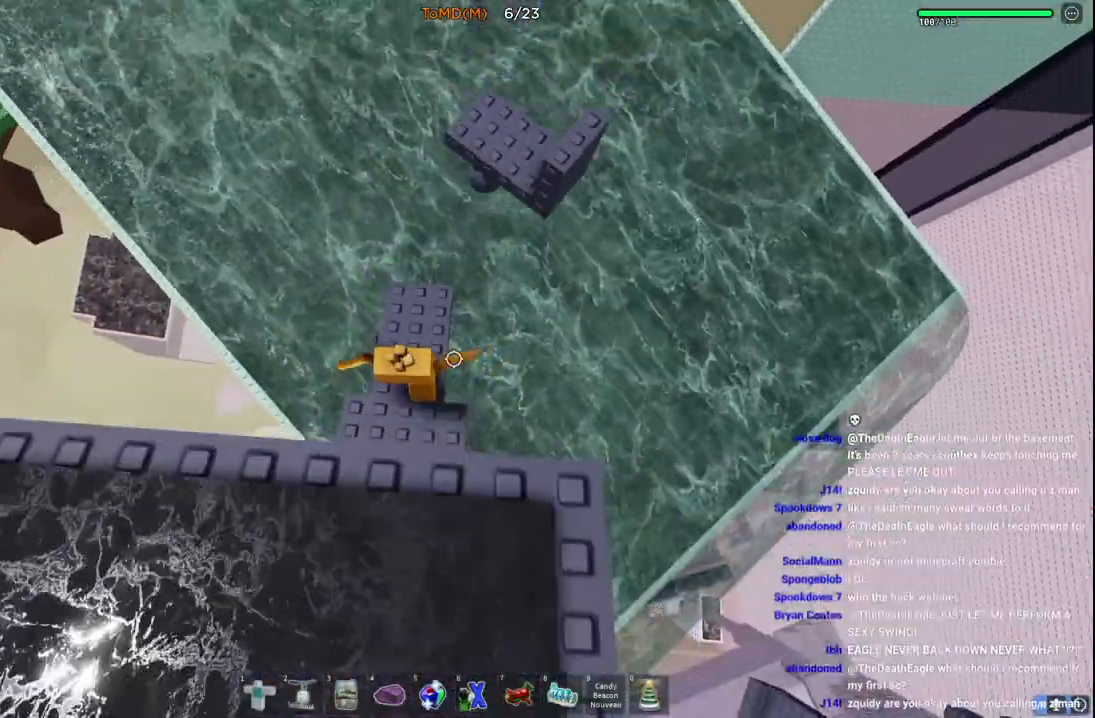
{"keys": ["space", "w"], "events": [[267, "d", "down"], [383, "space", "down"], [433, "d", "up"]]}
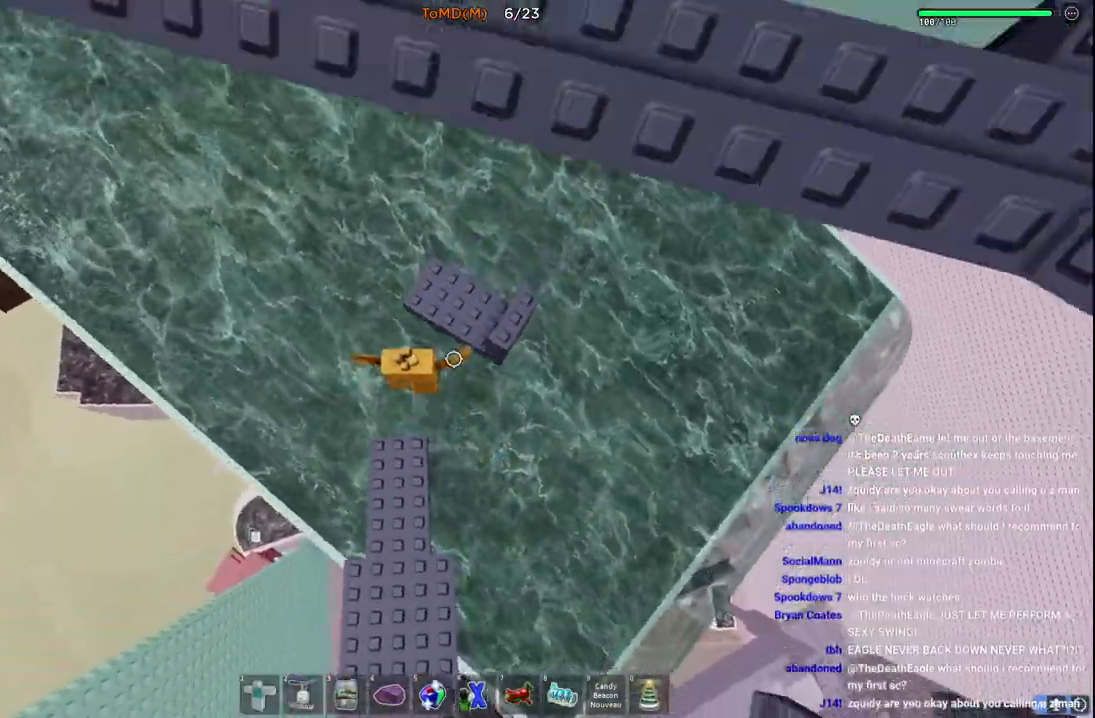
{"keys": ["s"], "events": [[50, "space", "up"], [167, "d", "down"], [250, "w", "up"], [300, "d", "up"], [467, "s", "down"]]}
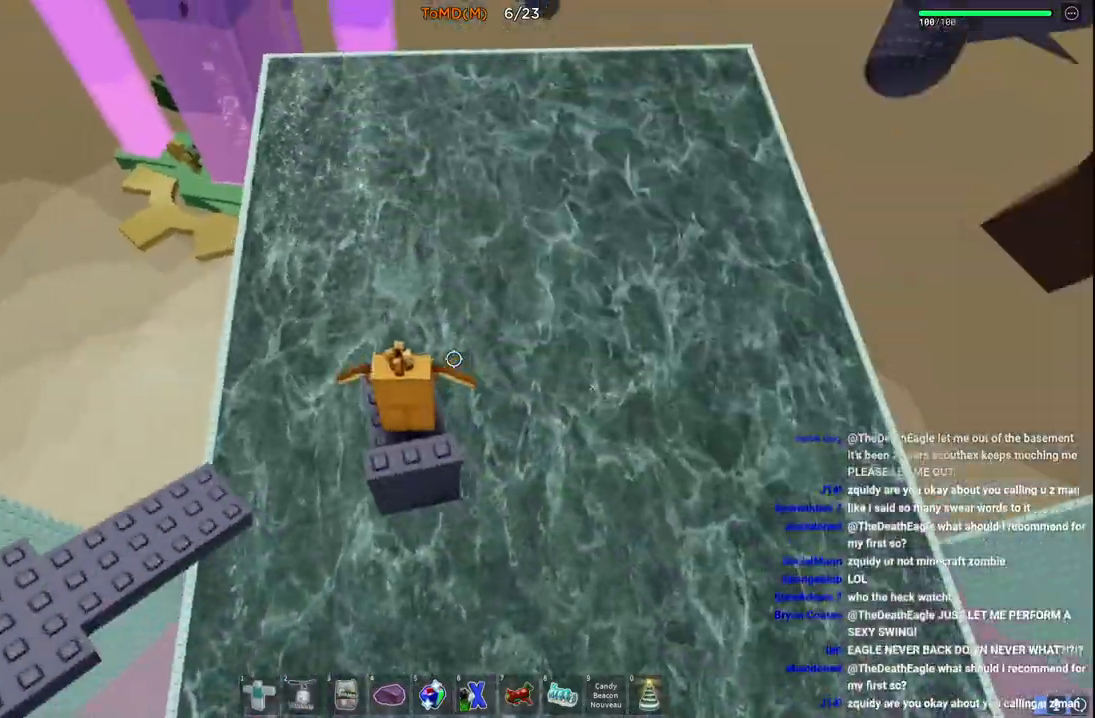
{"keys": [], "events": [[267, "d", "down"], [350, "d", "up"], [450, "s", "up"]]}
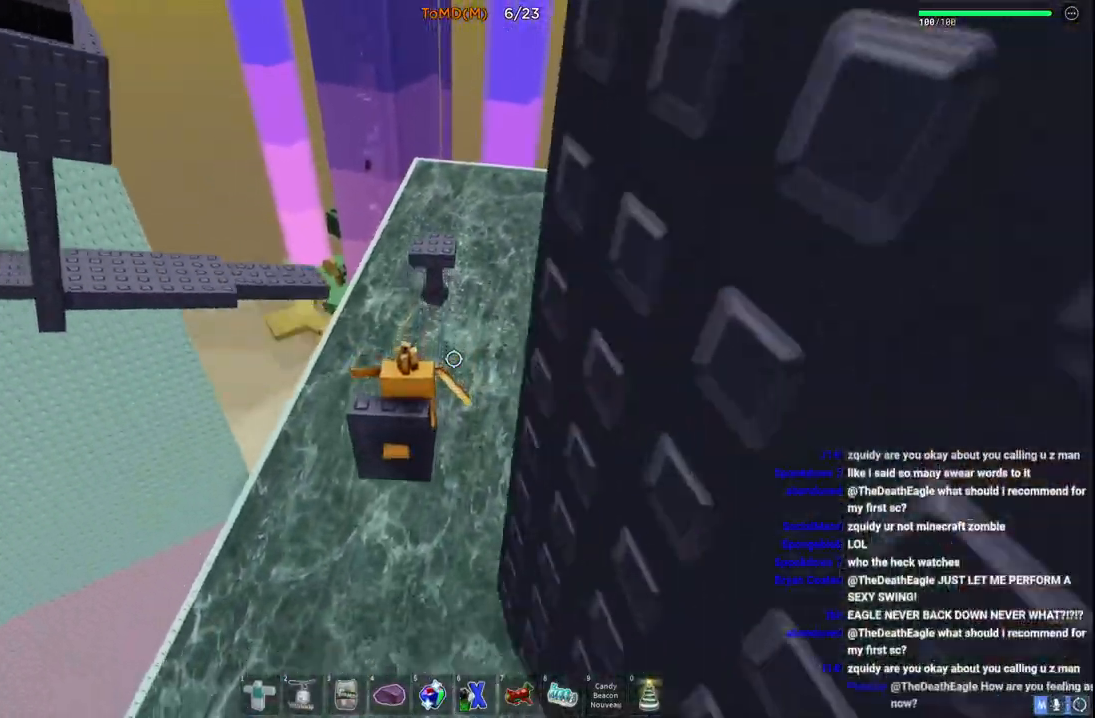
{"keys": [], "events": [[300, "s", "down"], [417, "s", "up"]]}
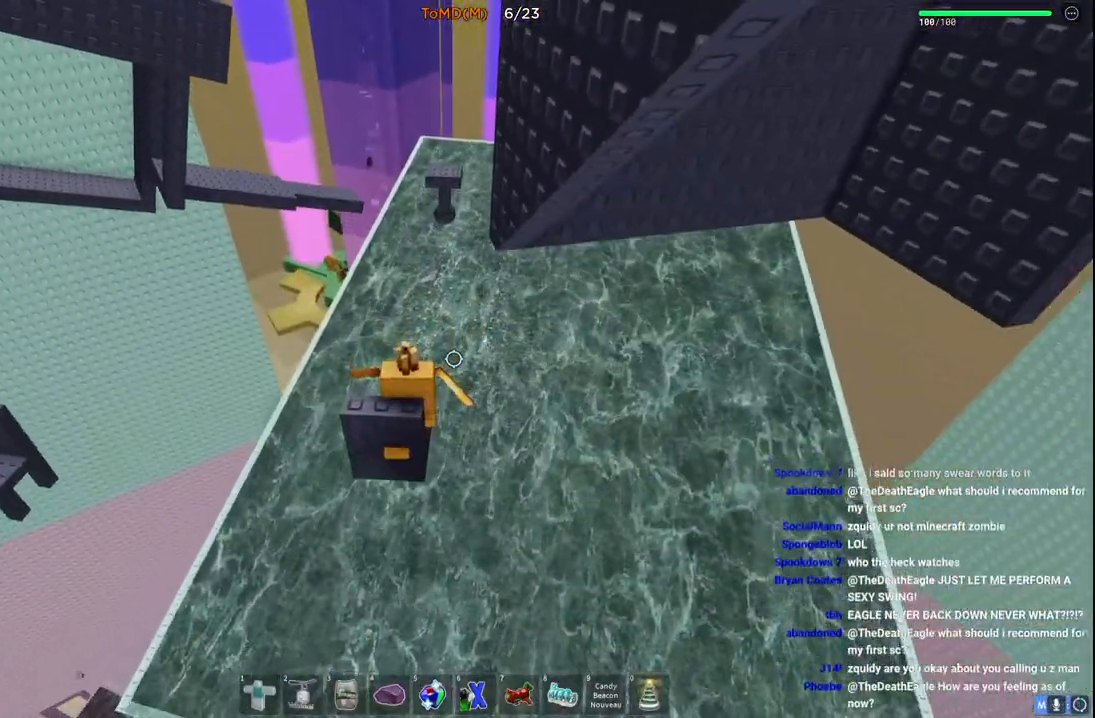
{"keys": [], "events": [[217, "a", "down"], [233, "s", "down"], [300, "a", "up"], [317, "s", "up"]]}
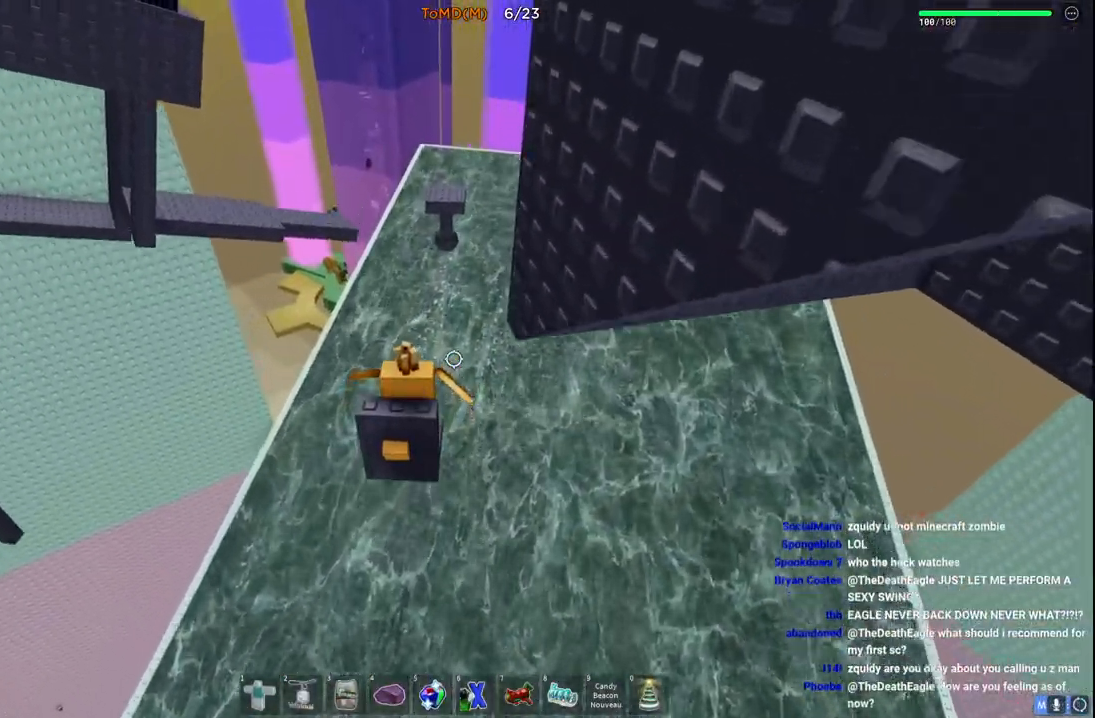
{"keys": [], "events": [[100, "s", "down"], [250, "s", "up"]]}
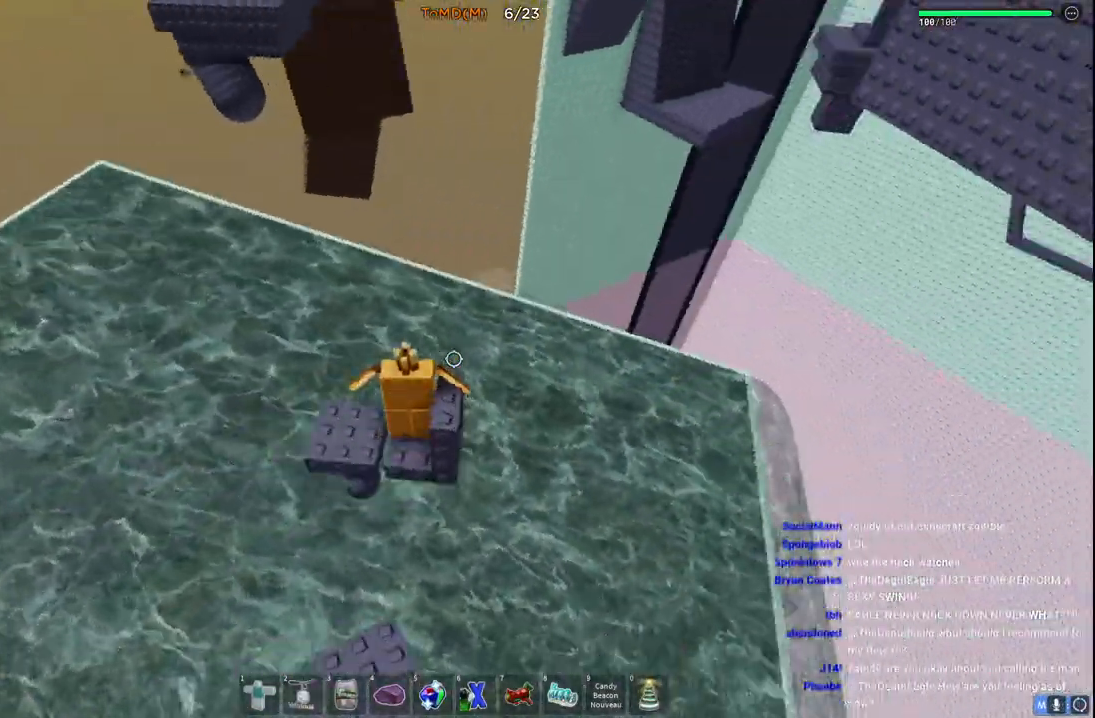
{"keys": ["w"], "events": [[367, "w", "down"], [400, "d", "down"], [450, "d", "up"]]}
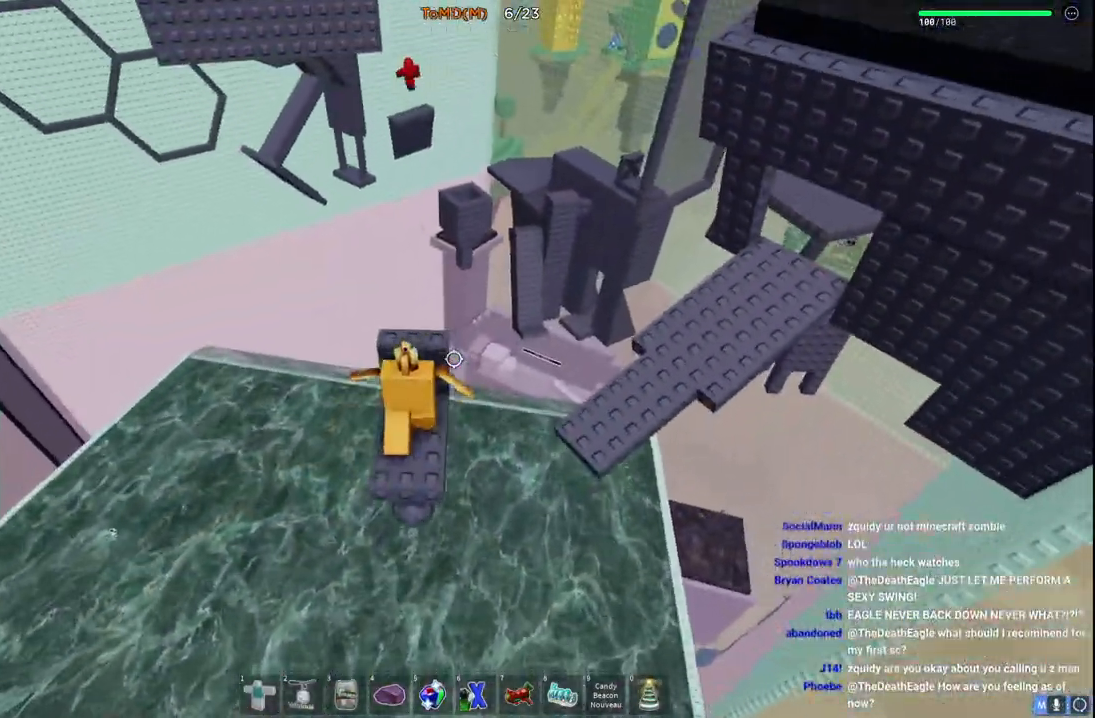
{"keys": ["d", "w"], "events": [[150, "a", "down"], [250, "a", "up"], [483, "d", "down"]]}
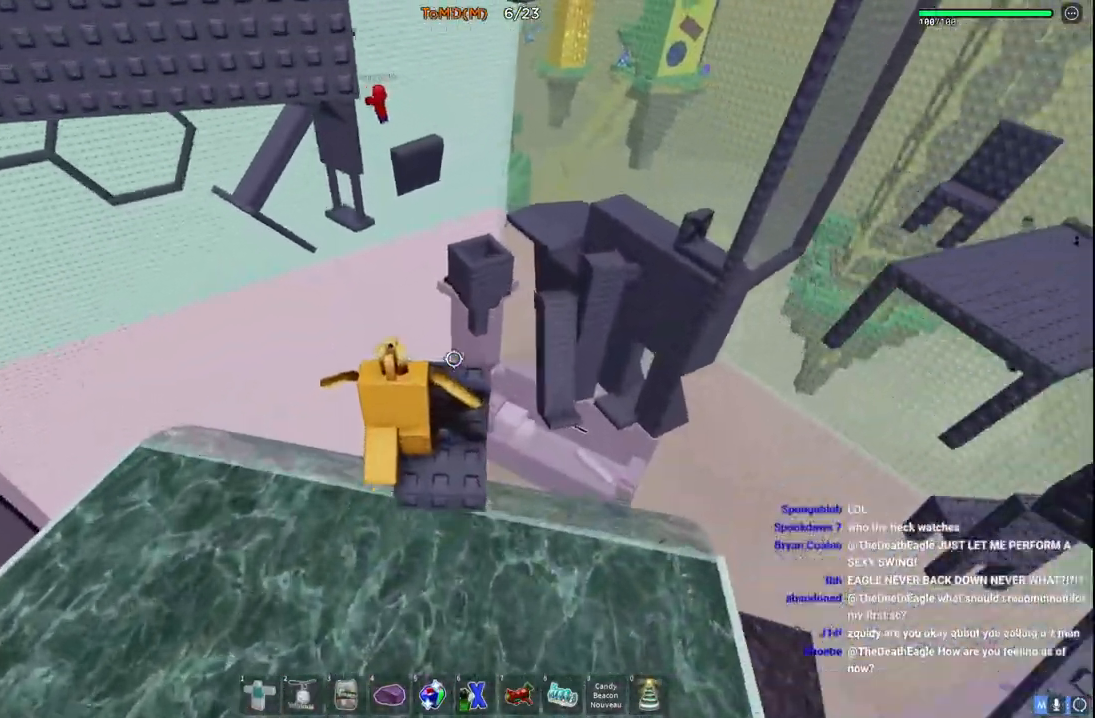
{"keys": ["w"], "events": [[50, "d", "up"], [233, "w", "up"], [400, "w", "down"]]}
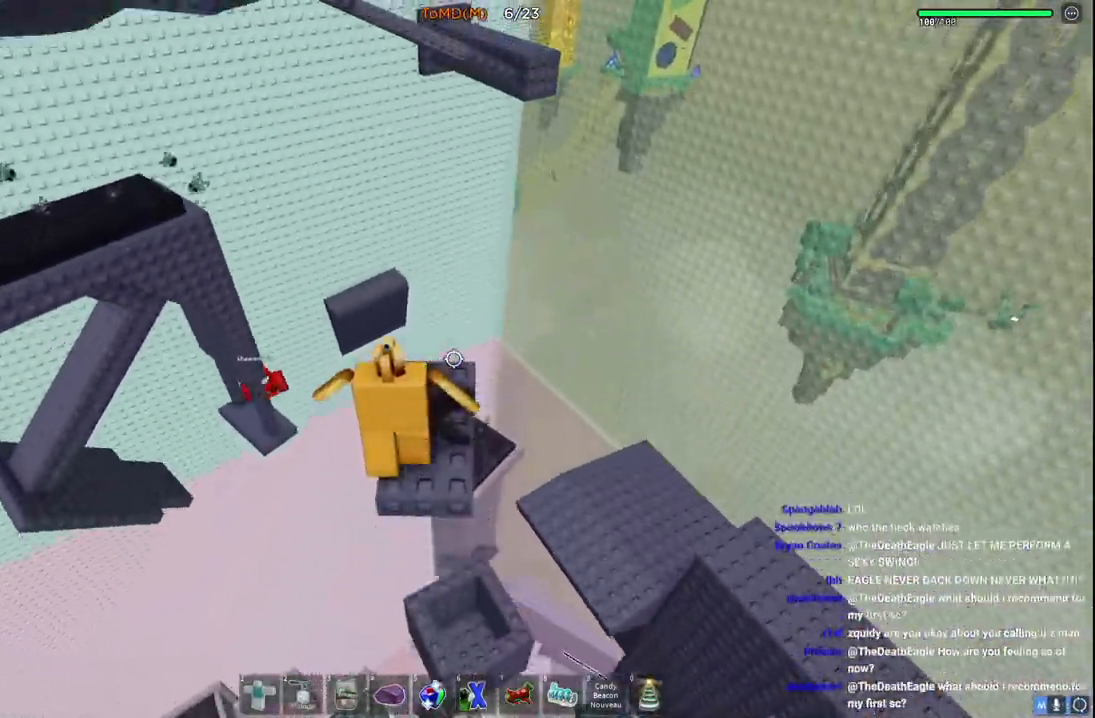
{"keys": ["w"], "events": [[50, "d", "down"], [117, "d", "up"]]}
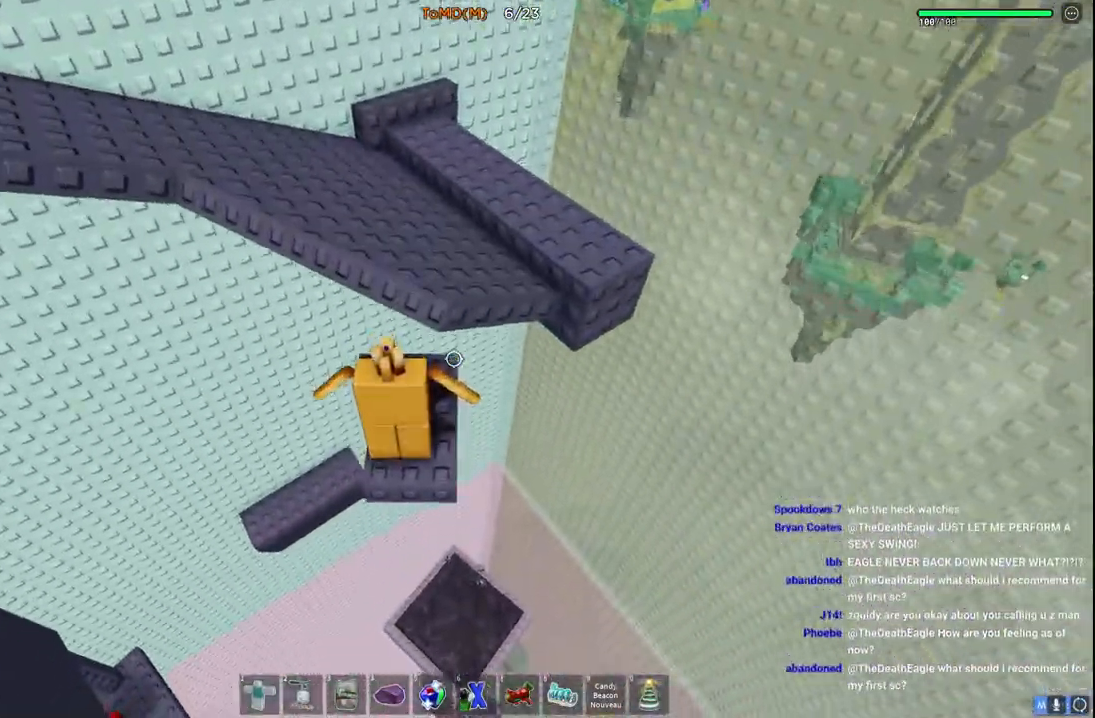
{"keys": ["d", "w"], "events": [[117, "d", "down"], [250, "space", "down"], [483, "space", "up"]]}
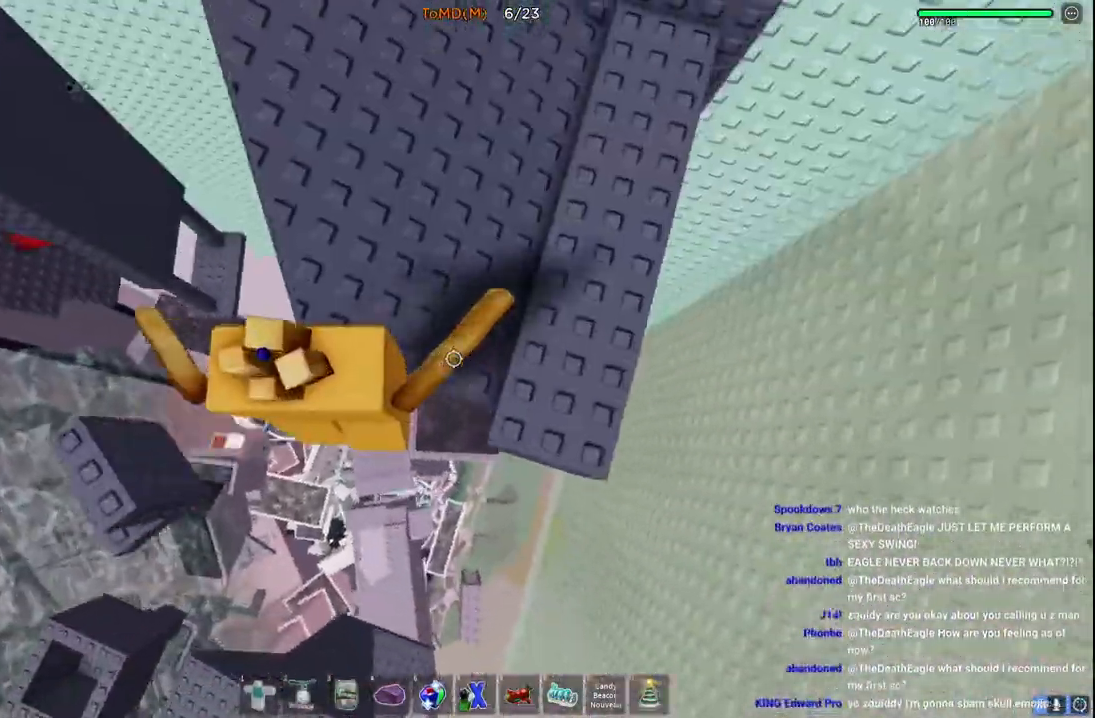
{"keys": ["w"], "events": [[317, "space", "down"], [333, "d", "up"], [467, "space", "up"]]}
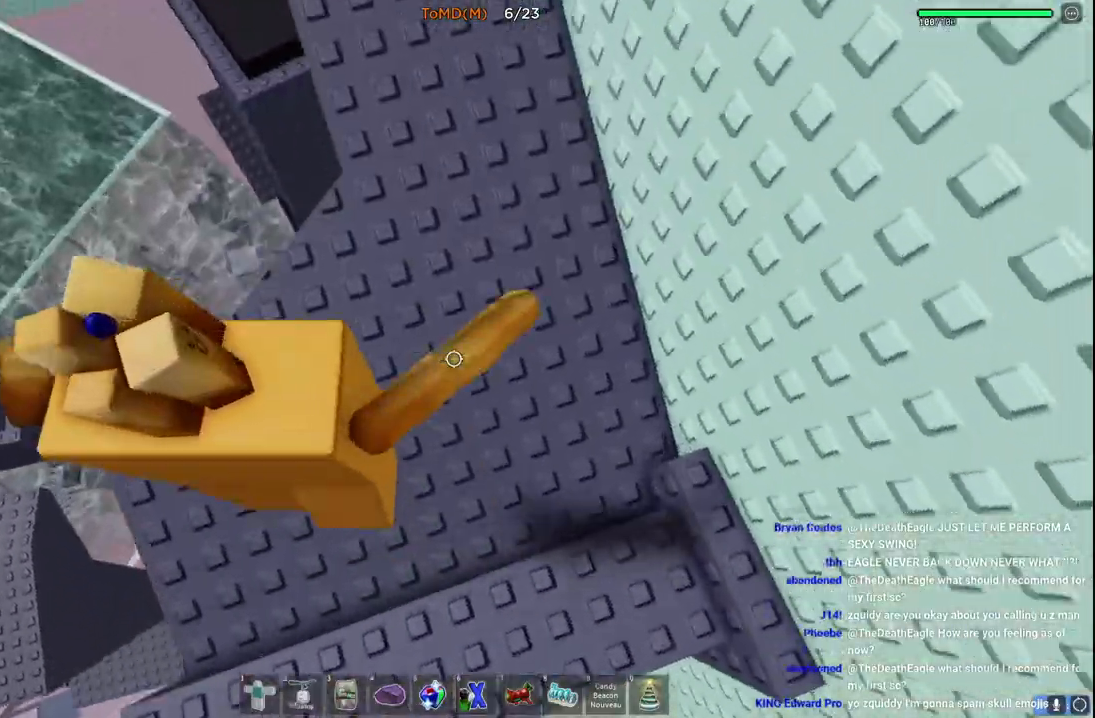
{"keys": ["w"], "events": [[50, "d", "down"], [267, "d", "up"]]}
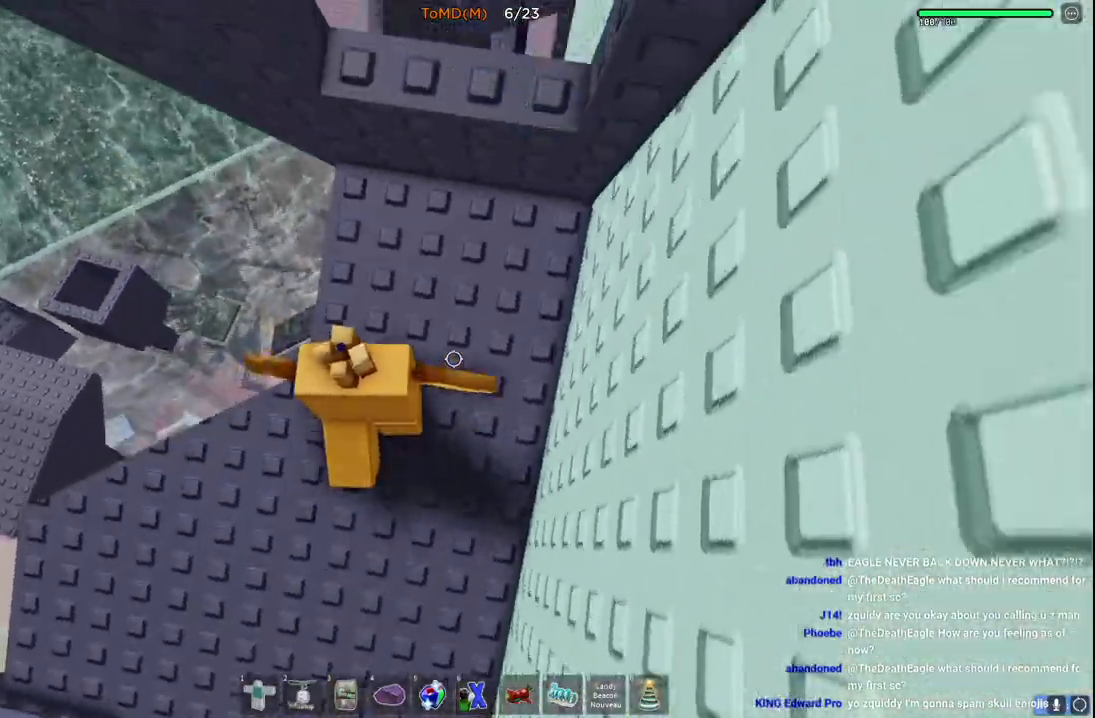
{"keys": ["d", "space"], "events": [[150, "w", "up"], [433, "d", "down"], [433, "space", "down"]]}
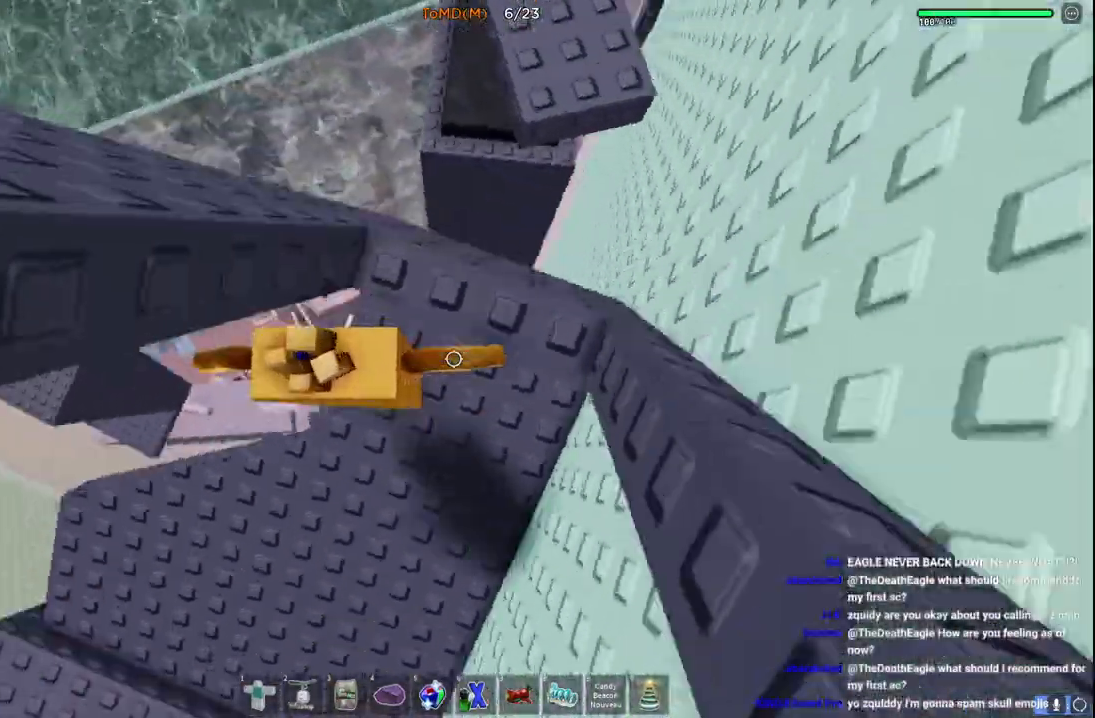
{"keys": [], "events": [[50, "d", "up"], [117, "space", "up"], [183, "d", "down"], [217, "w", "down"], [417, "w", "up"], [450, "d", "up"]]}
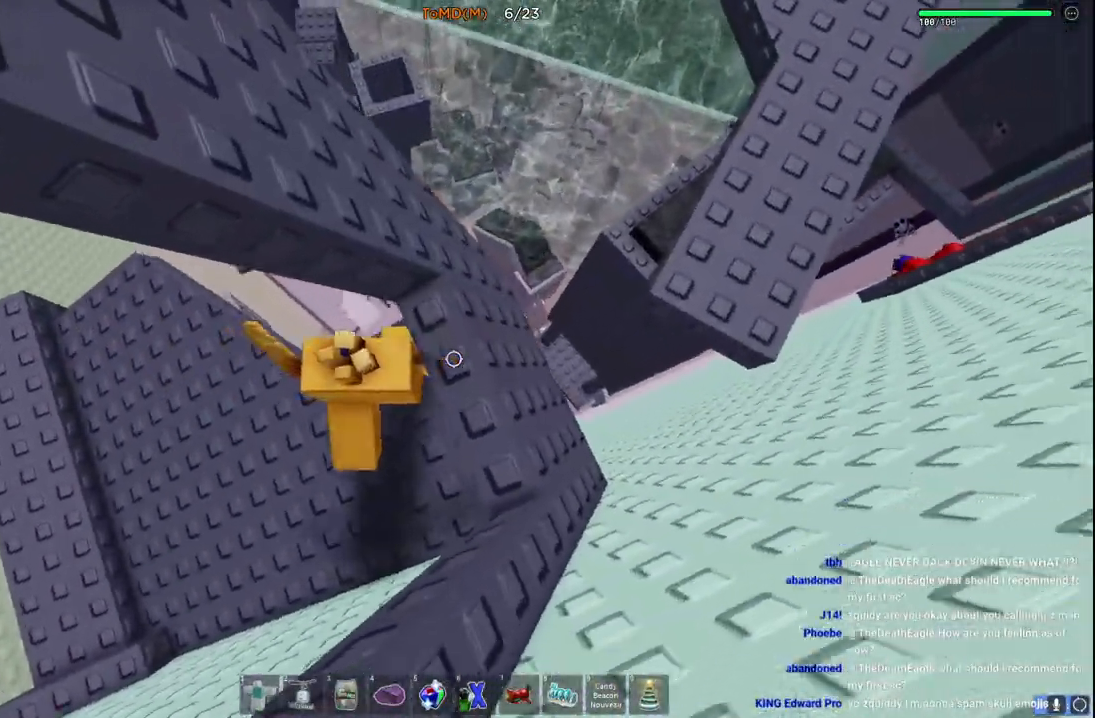
{"keys": ["d", "w"], "events": [[150, "s", "down"], [167, "d", "down"], [233, "d", "up"], [233, "s", "up"], [267, "space", "down"], [400, "d", "down"], [433, "space", "up"], [450, "w", "down"]]}
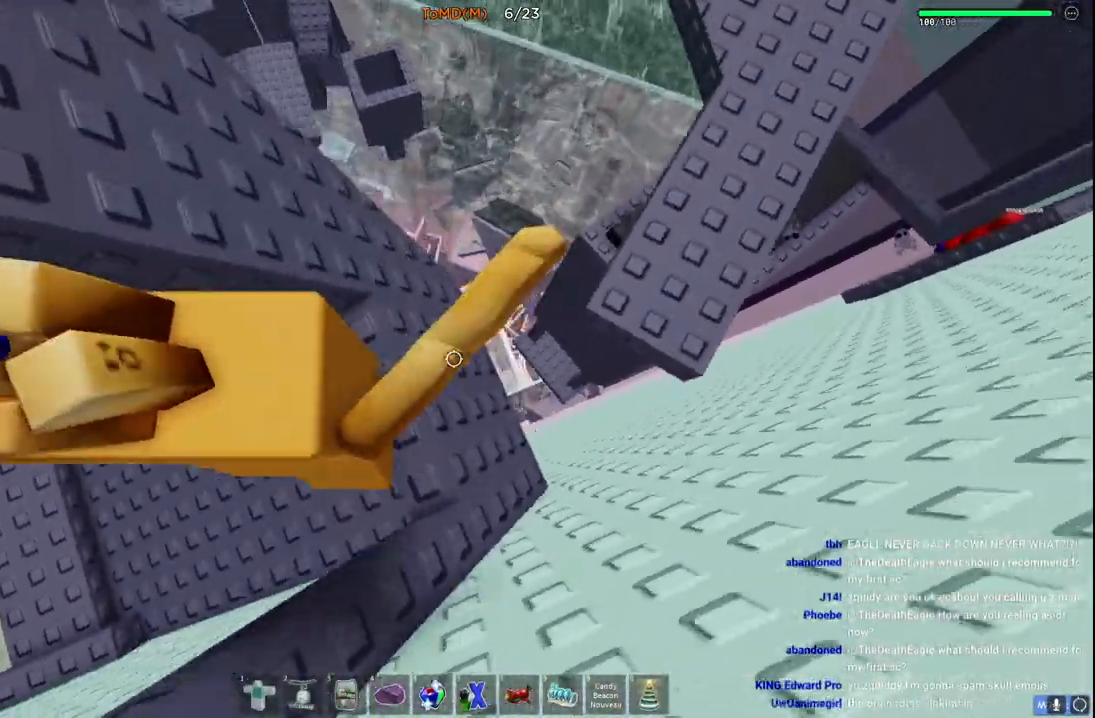
{"keys": ["d", "space", "w"], "events": [[133, "d", "up"], [133, "w", "up"], [317, "w", "down"], [333, "d", "down"], [400, "space", "down"]]}
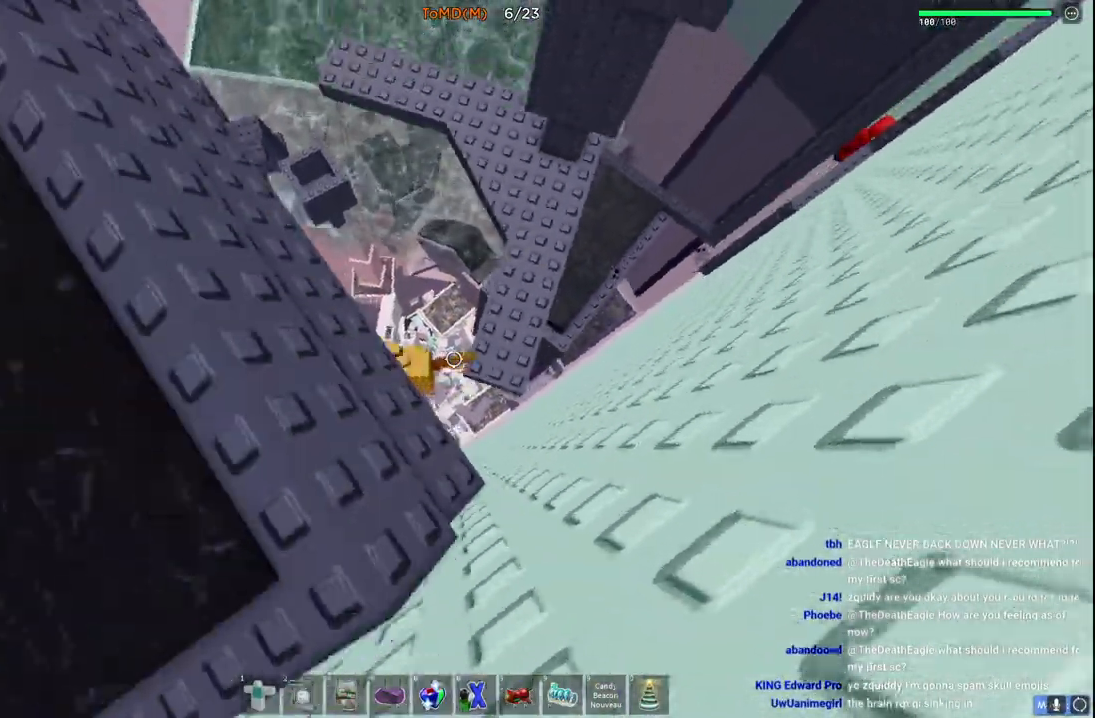
{"keys": ["w"], "events": [[117, "space", "up"], [300, "d", "up"]]}
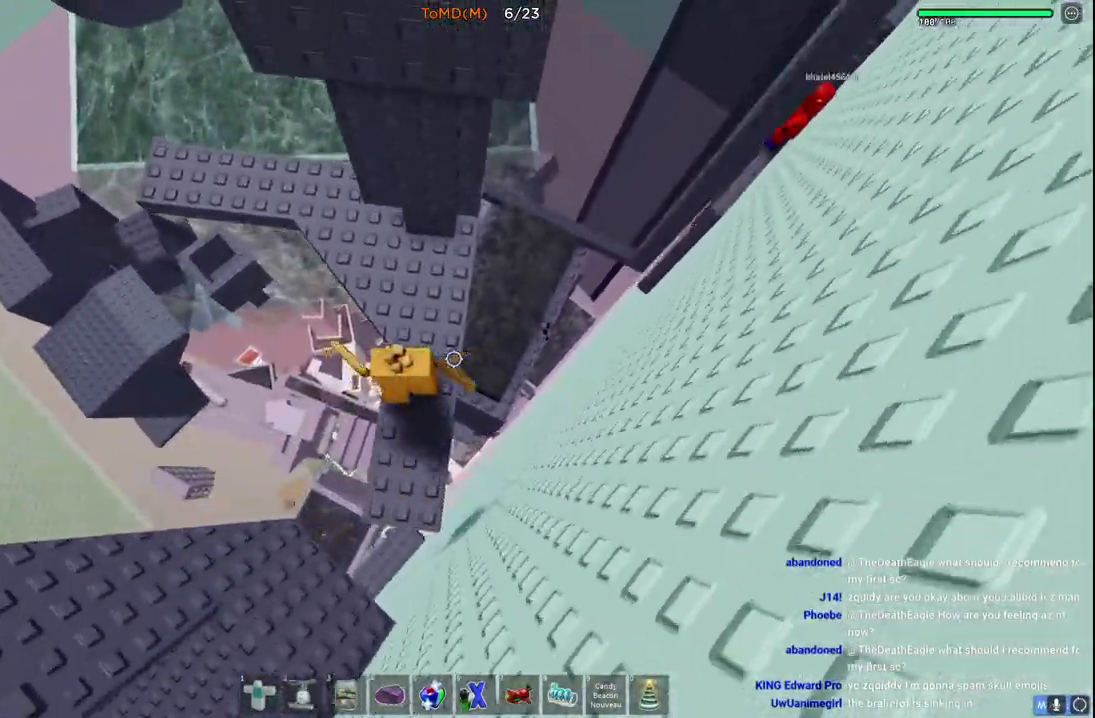
{"keys": ["w"], "events": []}
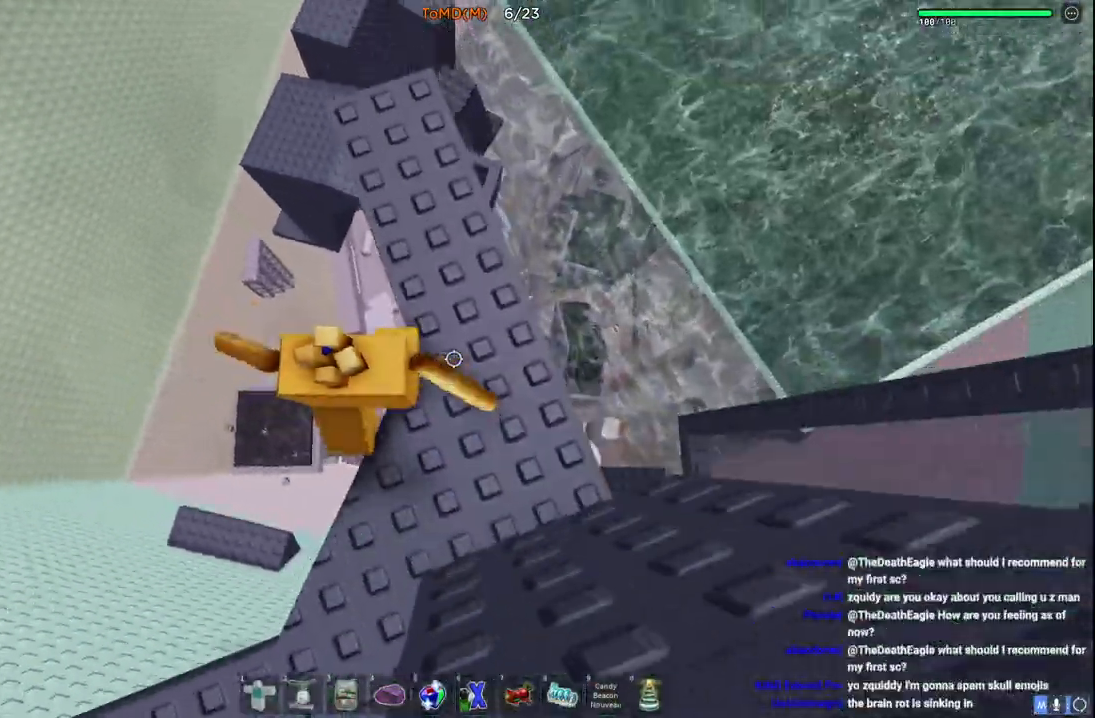
{"keys": ["d", "w"], "events": [[300, "d", "down"]]}
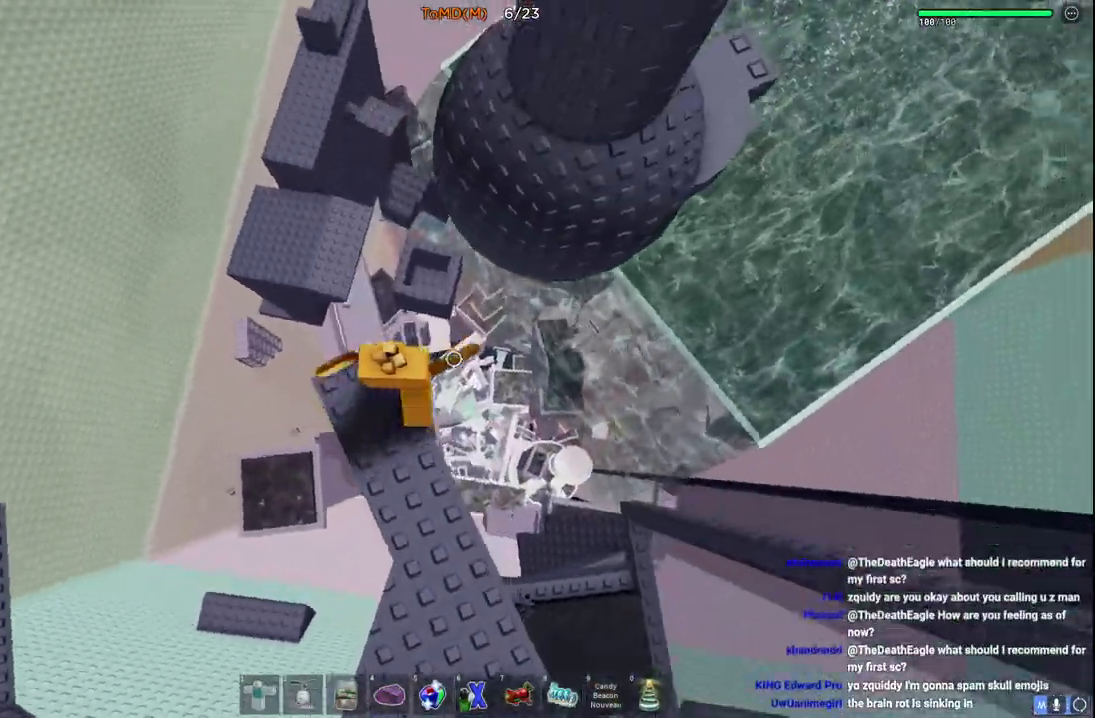
{"keys": ["d", "w"], "events": [[33, "space", "down"], [217, "space", "up"]]}
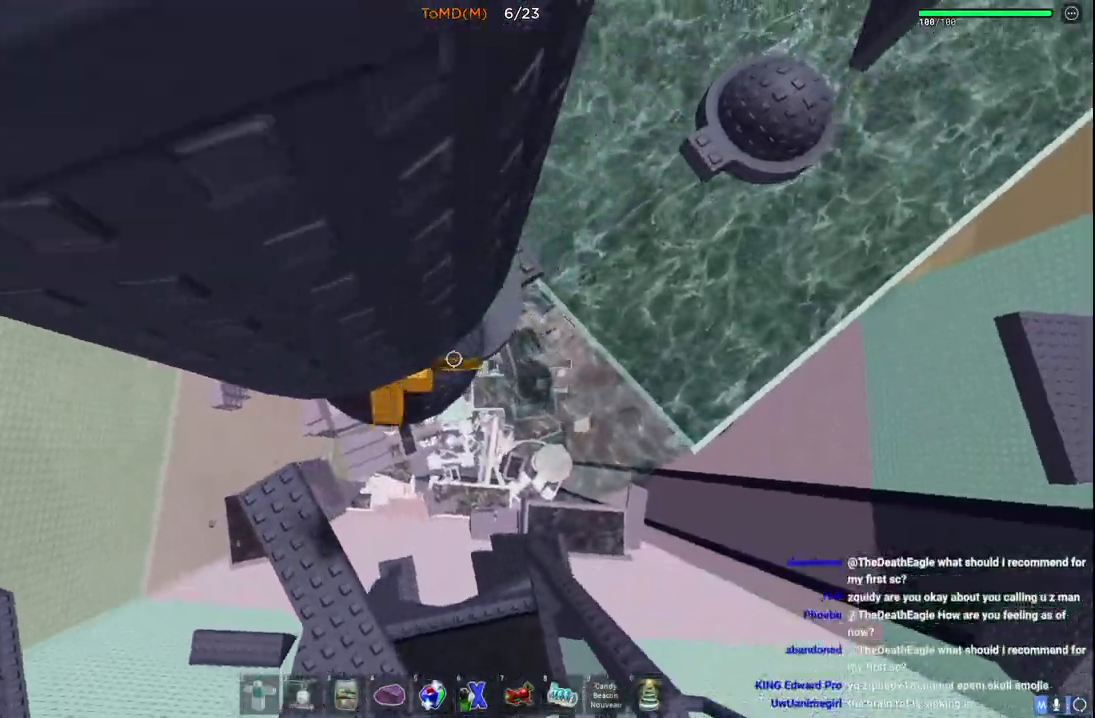
{"keys": ["d", "w"], "events": []}